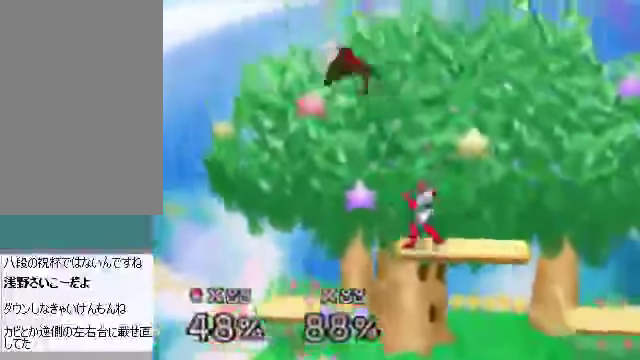
Gameplay with a controller (Nintendo layout); each line is a JSON object with the inputs held at the frame after it. "events" lists button and stick changes between this image and that frame as [ms after this image, input, new state], when the widget could be followed in between. Not read: L3 R3 Z.
{"buttons": ["A"], "left_stick": "down", "events": [[134, "A", "down"], [502, "left_stick", "down"]]}
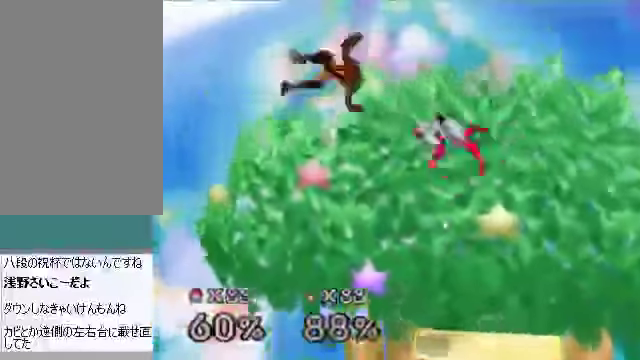
{"buttons": ["A"], "left_stick": "down", "events": []}
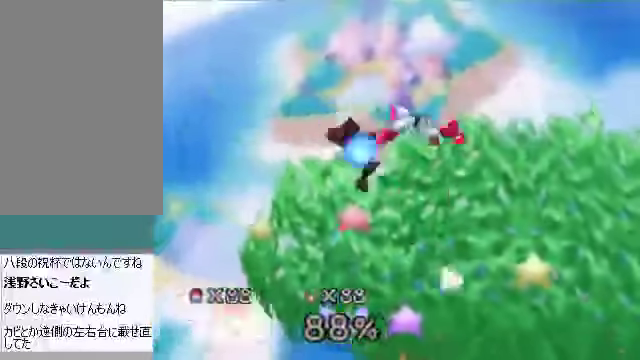
{"buttons": ["A"], "left_stick": "down", "events": []}
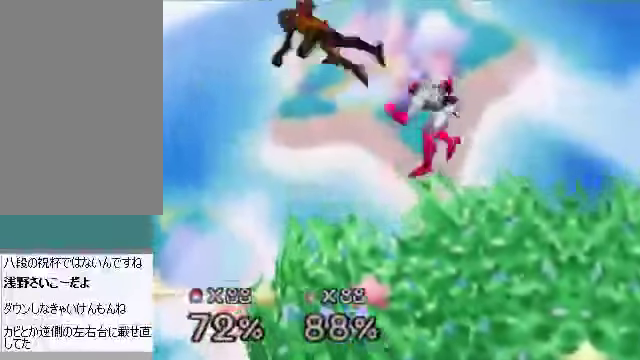
{"buttons": ["A"], "left_stick": "up-right", "events": [[201, "left_stick", "center"], [401, "C_DOWN", "down"], [401, "left_stick", "up-right"], [435, "C_LEFT", "down"], [435, "C_RIGHT", "down"], [468, "C_DOWN", "up"], [468, "C_LEFT", "up"], [468, "C_RIGHT", "up"]]}